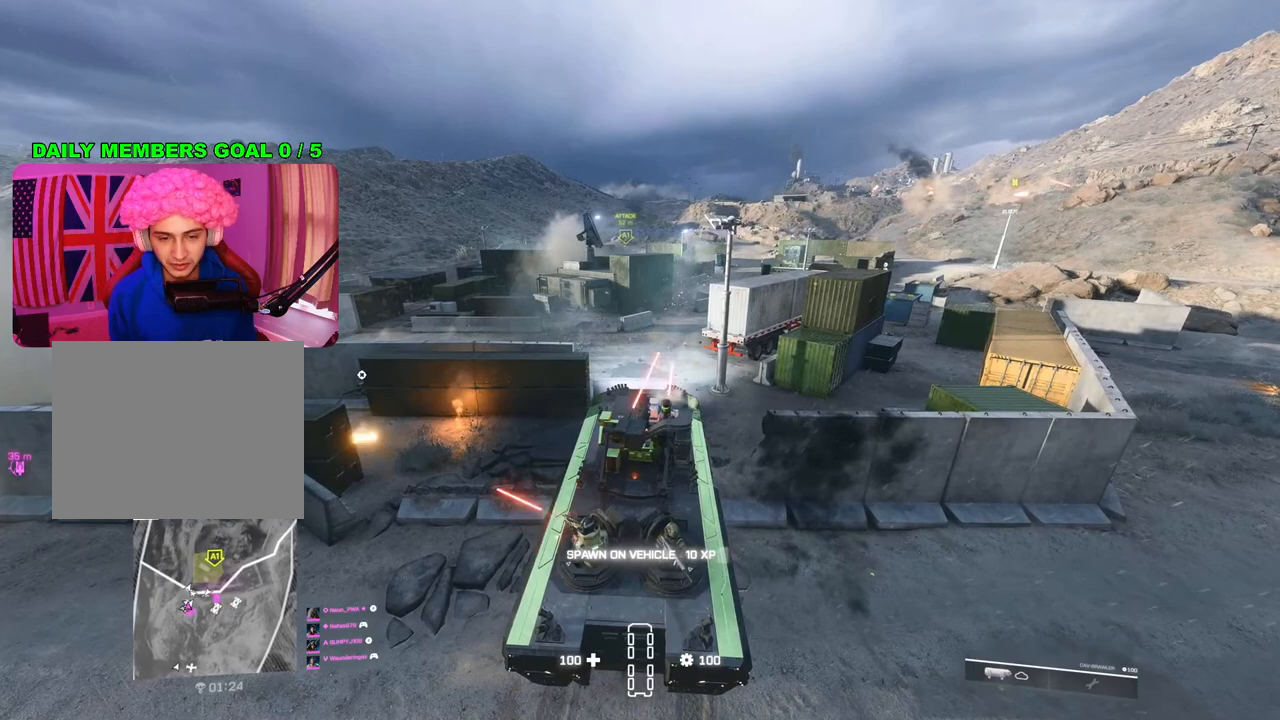
Gameplay with a controller (PlayStation layout); each line is a JSON object with the inputs held at the frame after it. "events" lists button and stick changes between this image and that frame as [ms after this image, input, new state], when the widget could be followed in between.
{"buttons": ["R2"], "left_stick": "center", "right_stick": "center", "events": [[317, "R2", "down"]]}
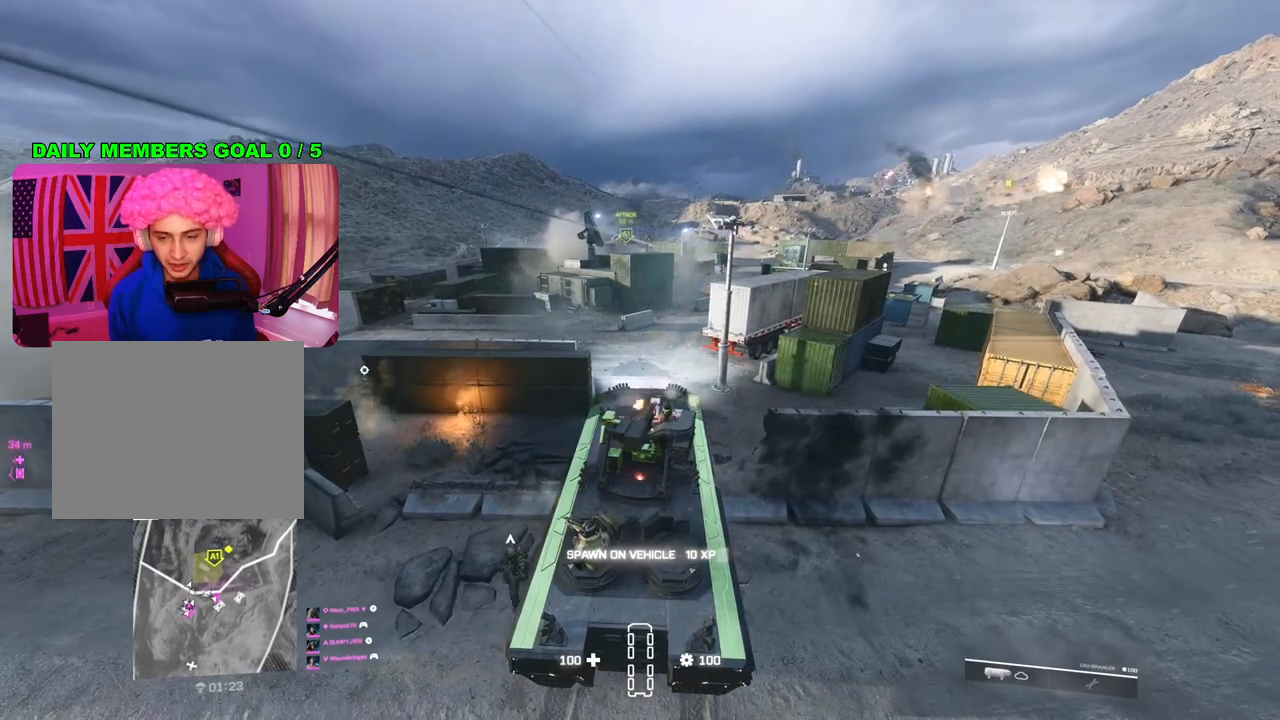
{"buttons": [], "left_stick": "center", "right_stick": "center", "events": [[33, "R2", "up"], [317, "R2", "down"], [433, "R2", "up"]]}
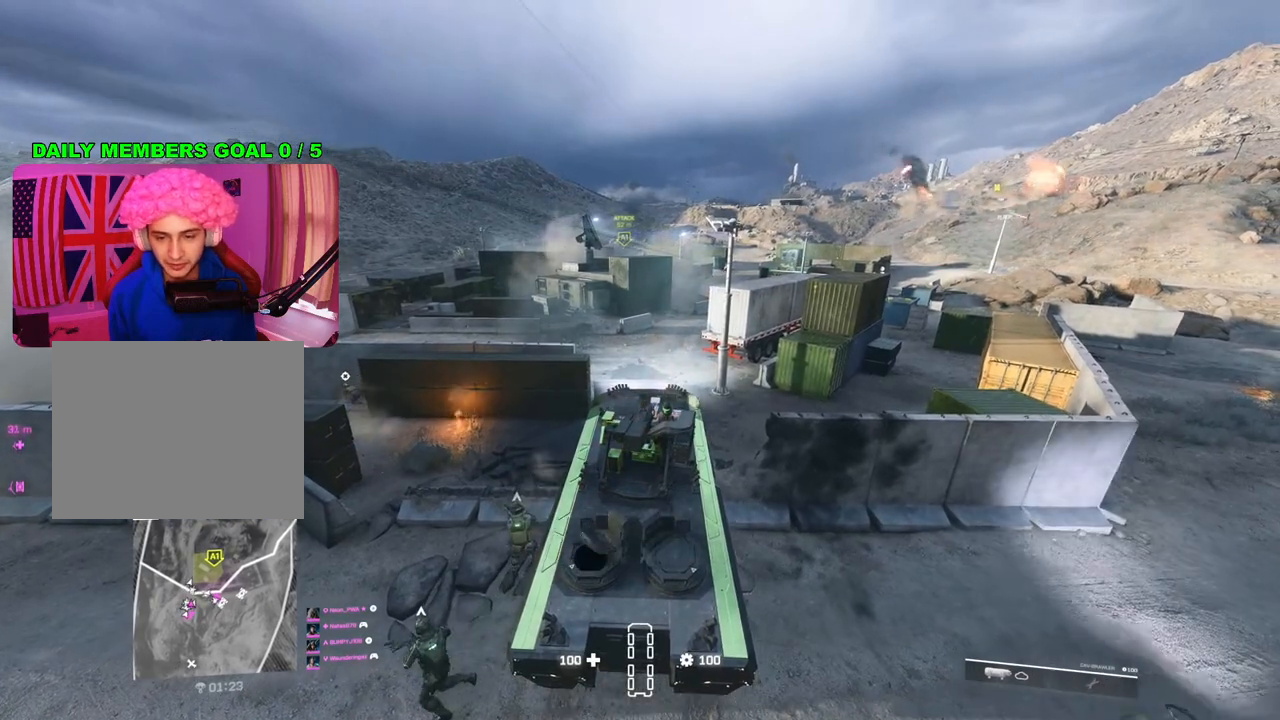
{"buttons": ["R2"], "left_stick": "center", "right_stick": "center", "events": [[67, "R2", "down"], [167, "R2", "up"], [250, "left_stick", "left"], [300, "left_stick", "center"], [433, "R2", "down"]]}
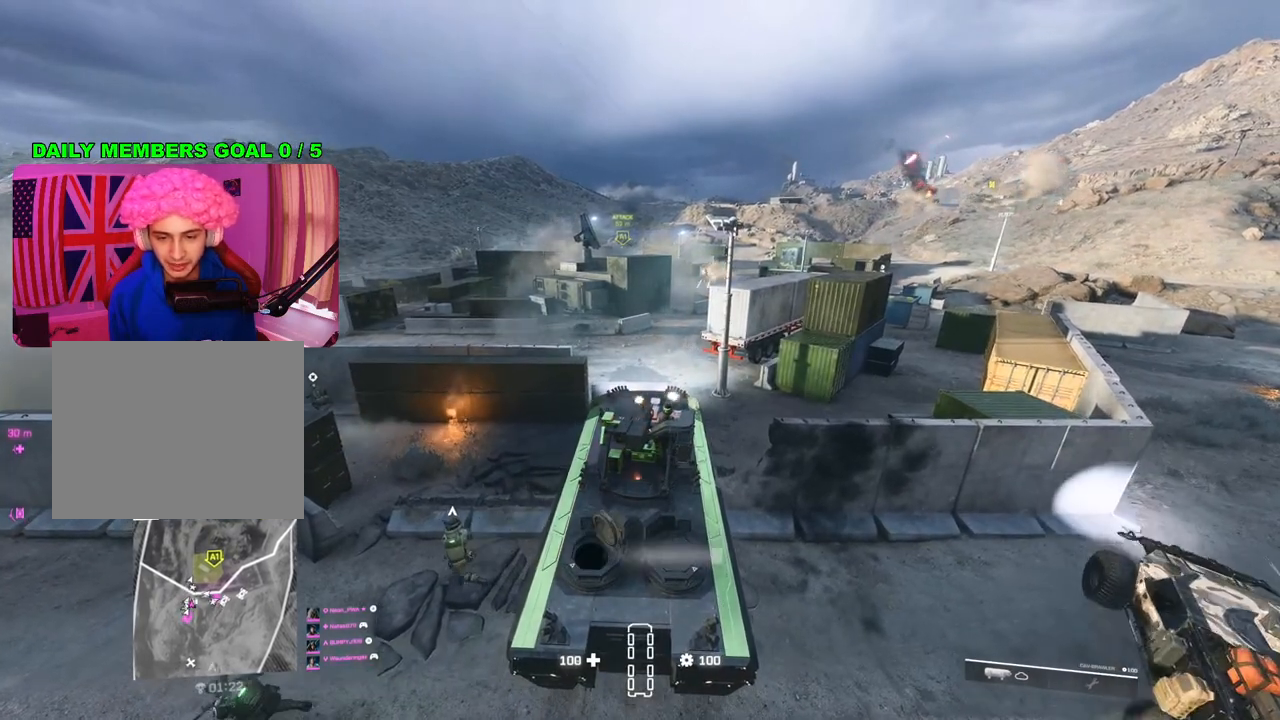
{"buttons": [], "left_stick": "center", "right_stick": "center", "events": [[50, "R2", "up"]]}
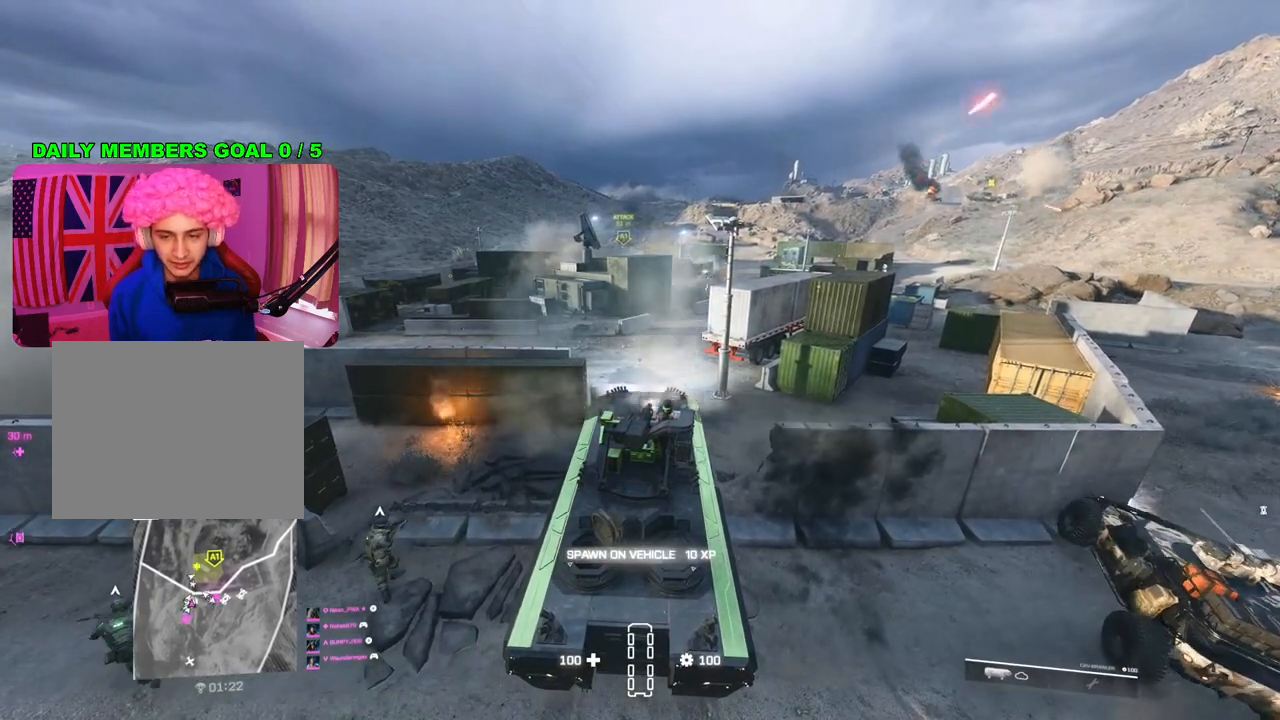
{"buttons": [], "left_stick": "center", "right_stick": "center", "events": []}
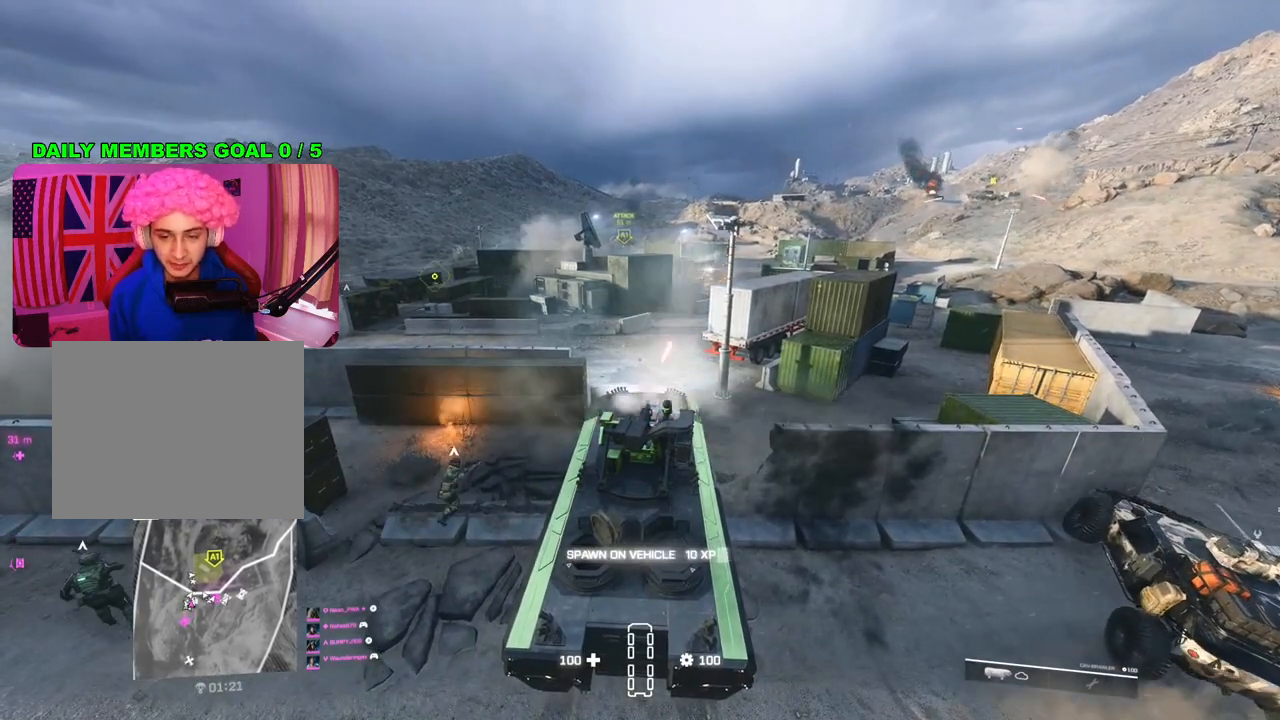
{"buttons": [], "left_stick": "center", "right_stick": "center", "events": []}
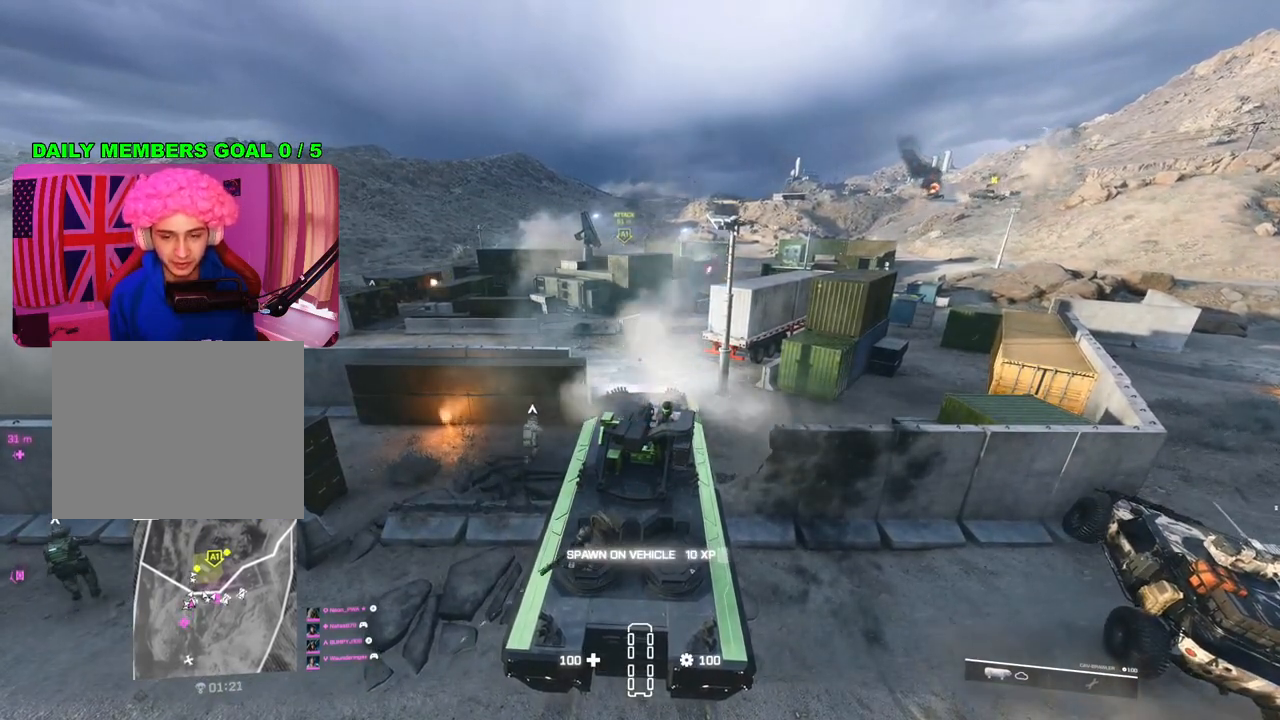
{"buttons": [], "left_stick": "center", "right_stick": "center", "events": []}
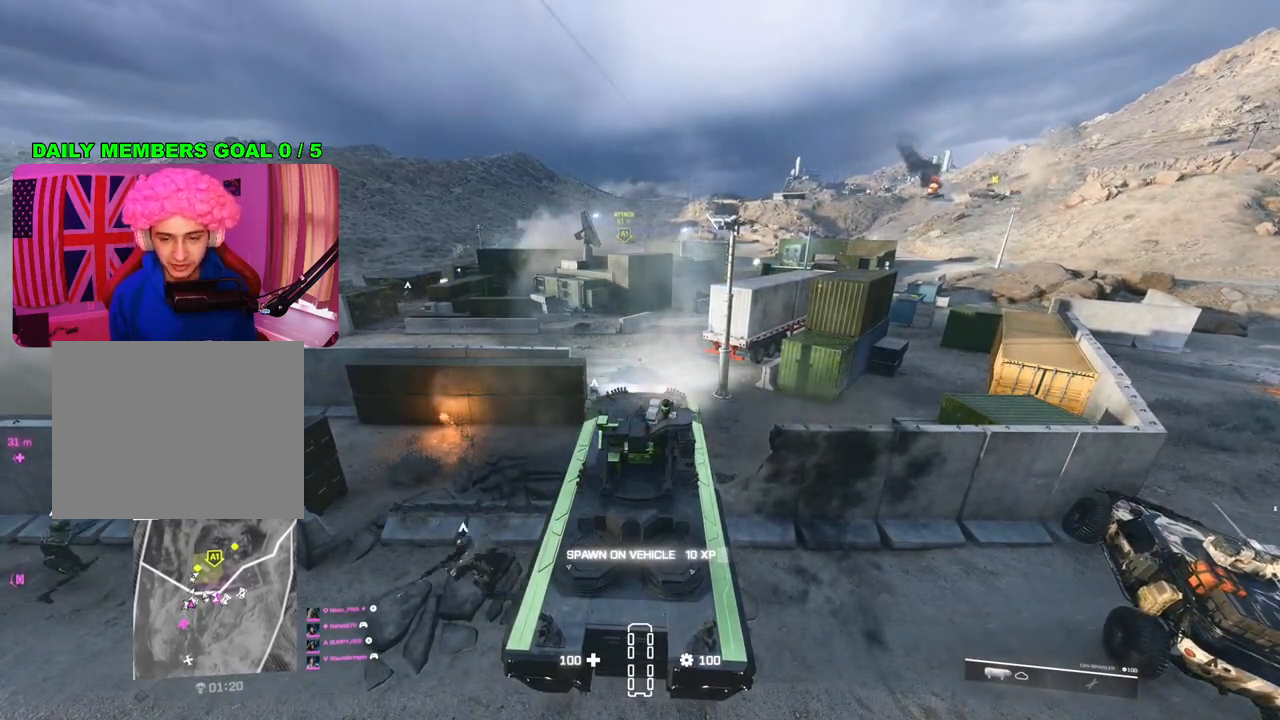
{"buttons": [], "left_stick": "center", "right_stick": "center", "events": []}
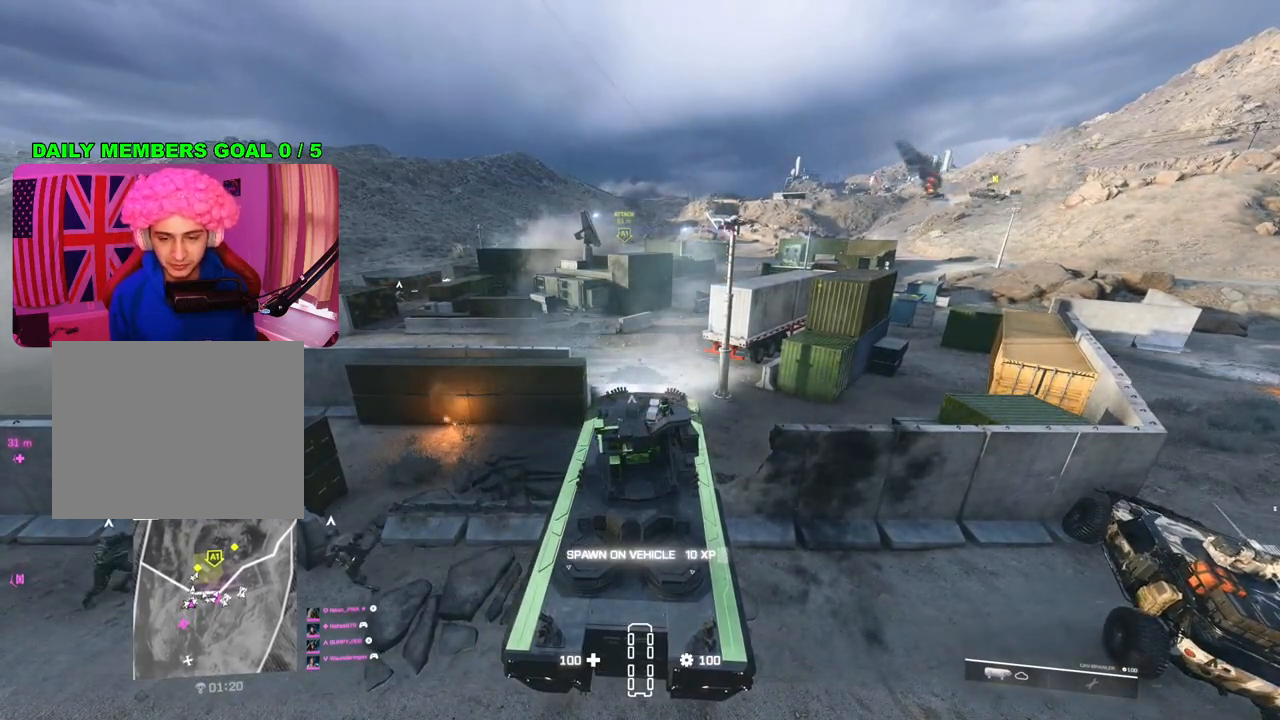
{"buttons": ["R2"], "left_stick": "left", "right_stick": "center", "events": [[50, "R2", "down"], [500, "left_stick", "left"]]}
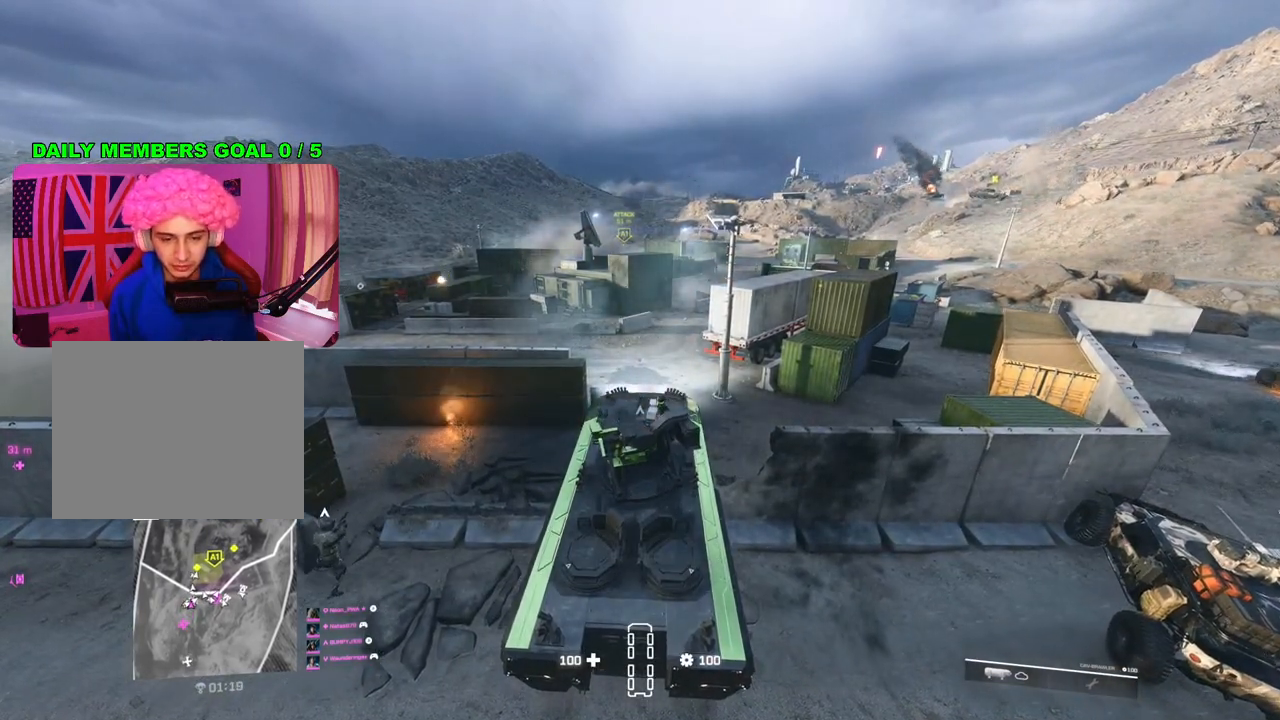
{"buttons": ["R2"], "left_stick": "left", "right_stick": "center", "events": [[17, "left_stick", "center"], [400, "left_stick", "left"]]}
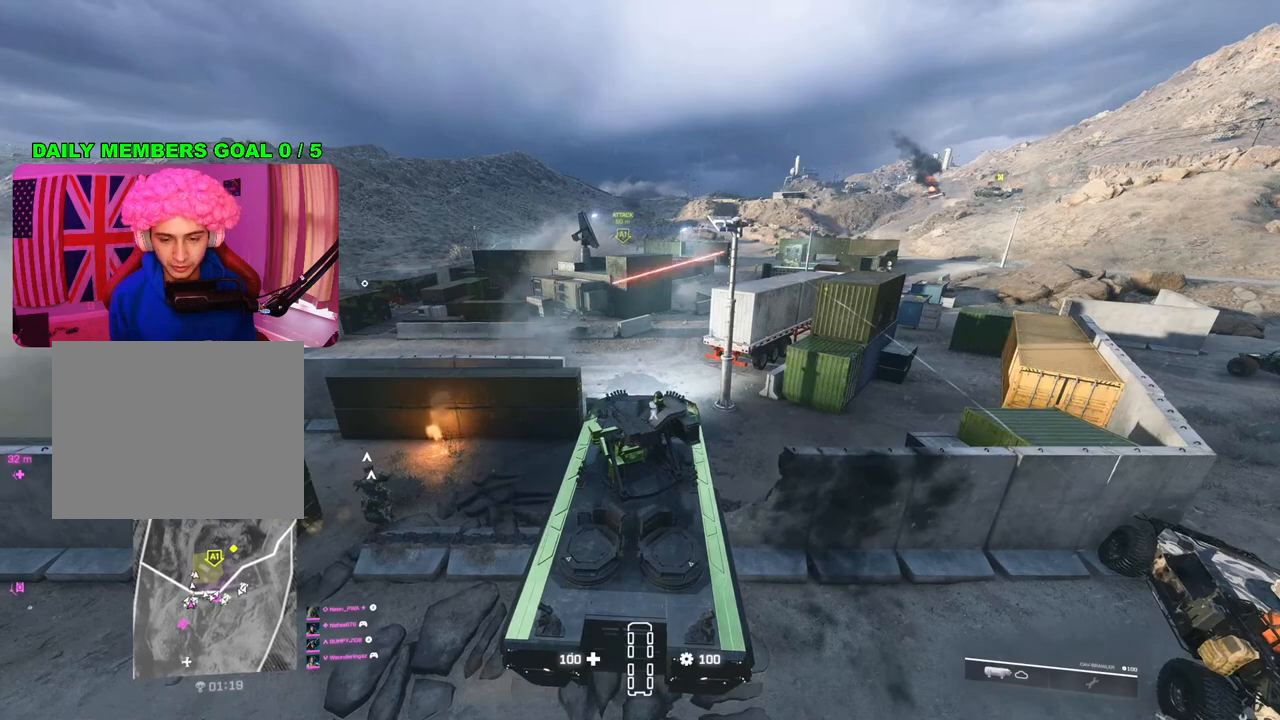
{"buttons": ["R2"], "left_stick": "center", "right_stick": "center", "events": [[167, "left_stick", "center"], [367, "left_stick", "left"], [500, "left_stick", "center"]]}
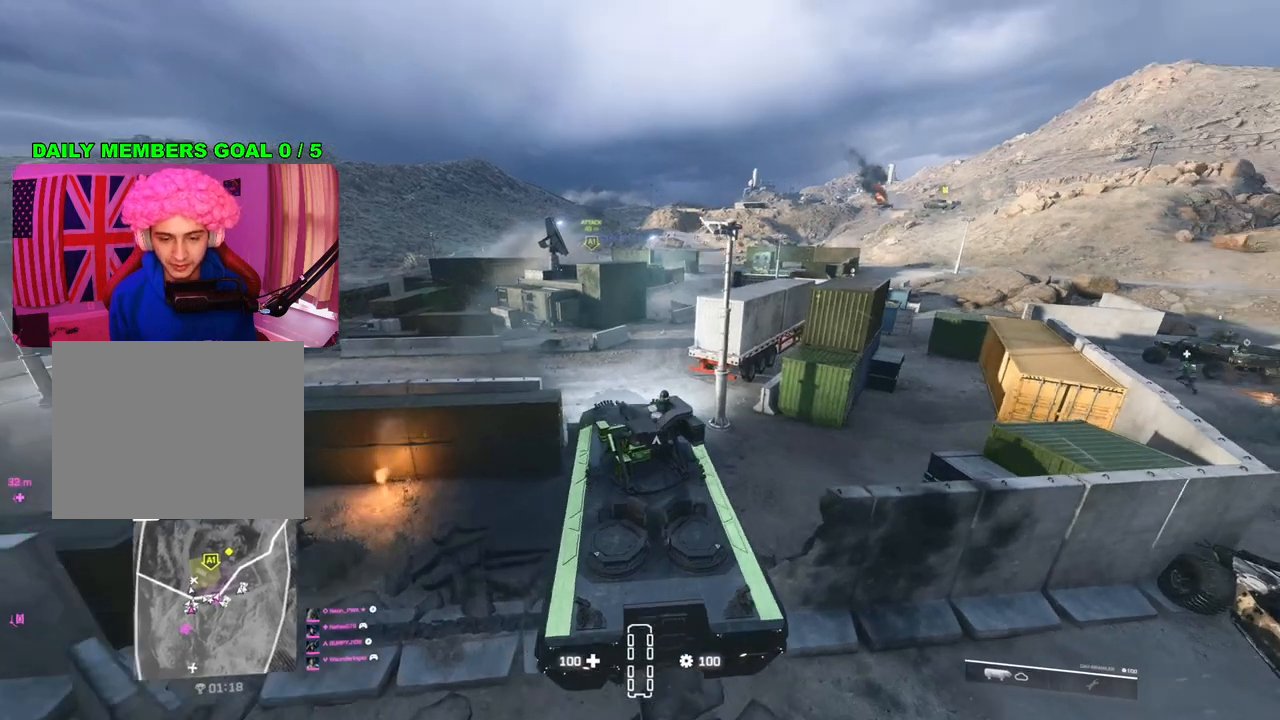
{"buttons": [], "left_stick": "right", "right_stick": "center", "events": [[50, "R2", "up"], [50, "left_stick", "left"], [117, "left_stick", "center"], [500, "left_stick", "right"]]}
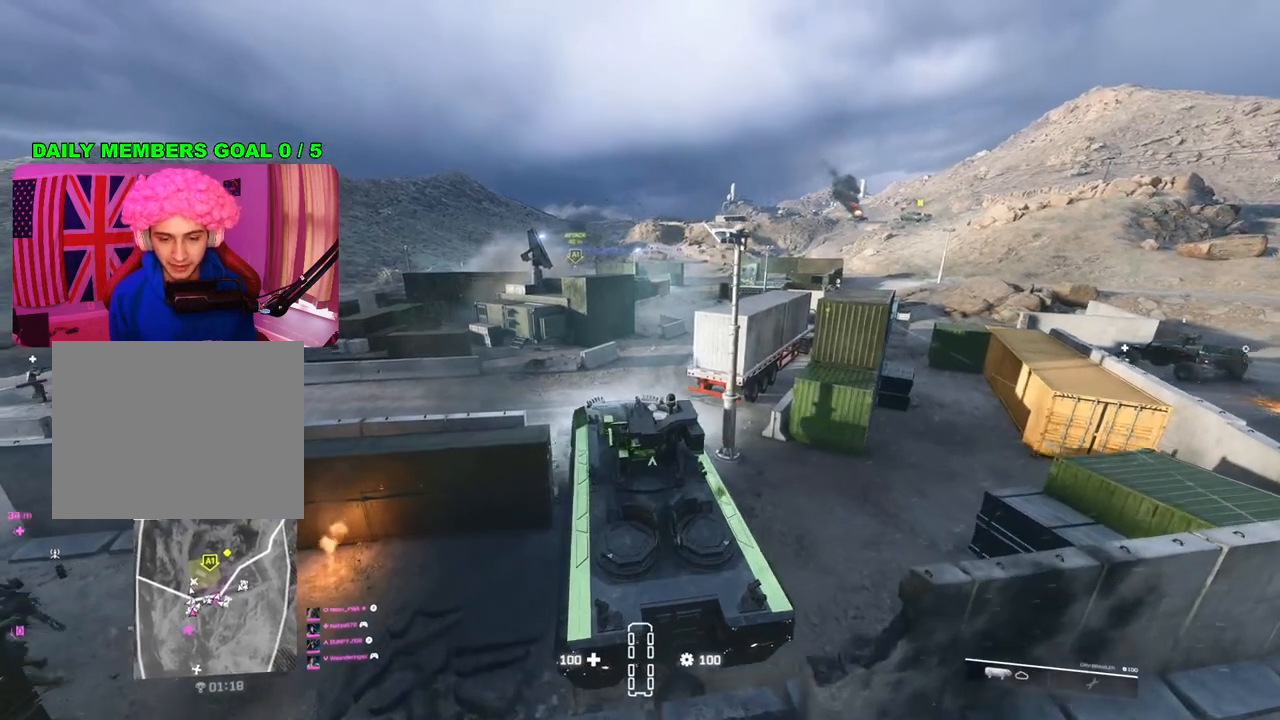
{"buttons": [], "left_stick": "center", "right_stick": "center", "events": [[317, "left_stick", "center"]]}
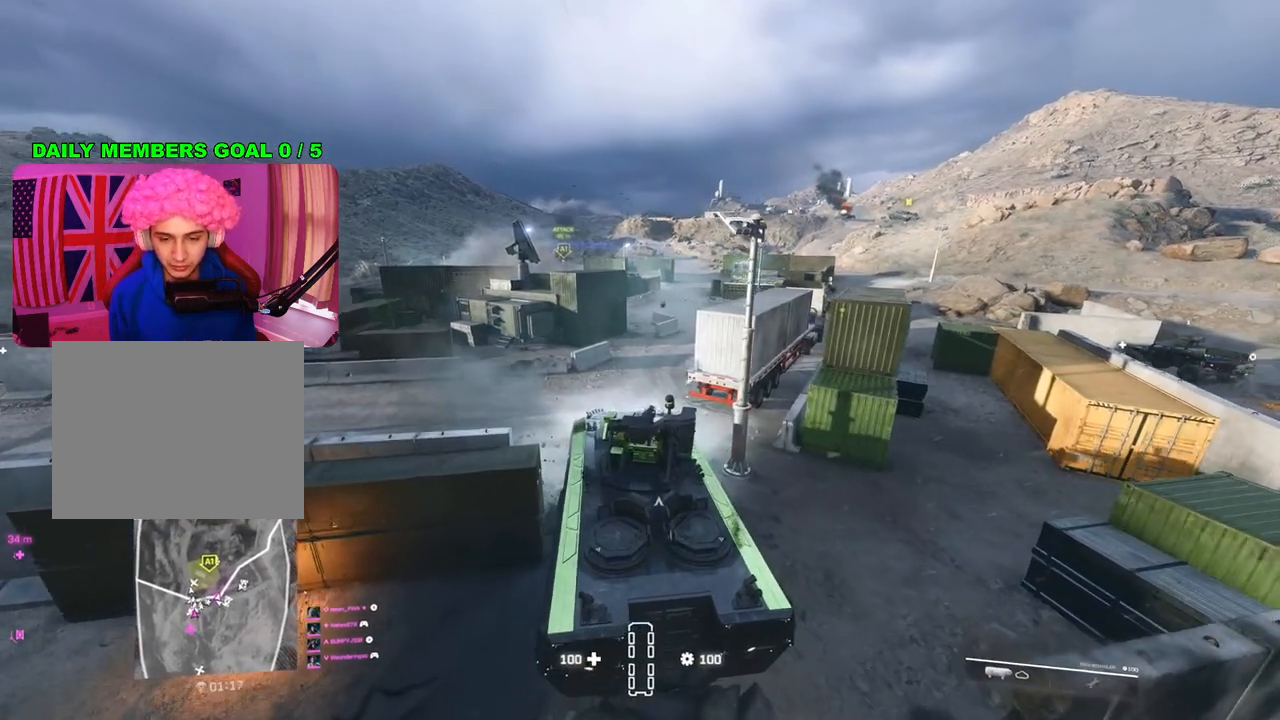
{"buttons": [], "left_stick": "center", "right_stick": "center", "events": [[450, "left_stick", "left"], [500, "left_stick", "center"]]}
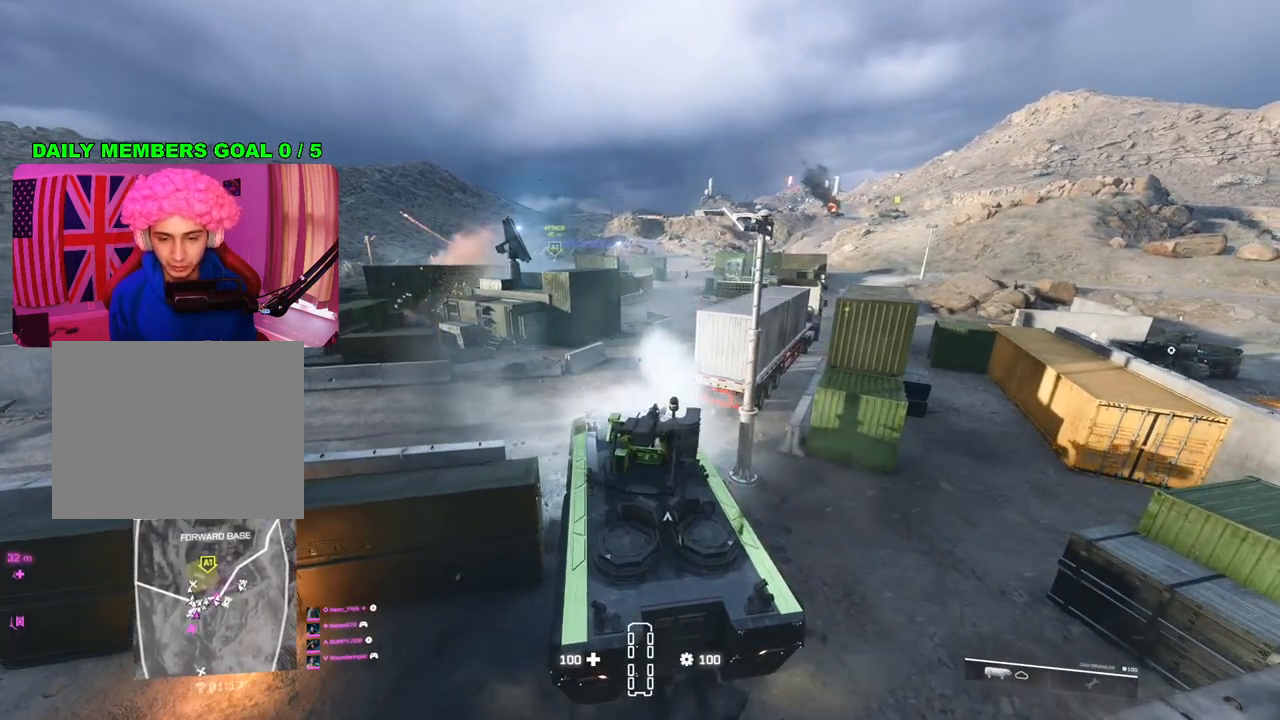
{"buttons": [], "left_stick": "center", "right_stick": "center", "events": []}
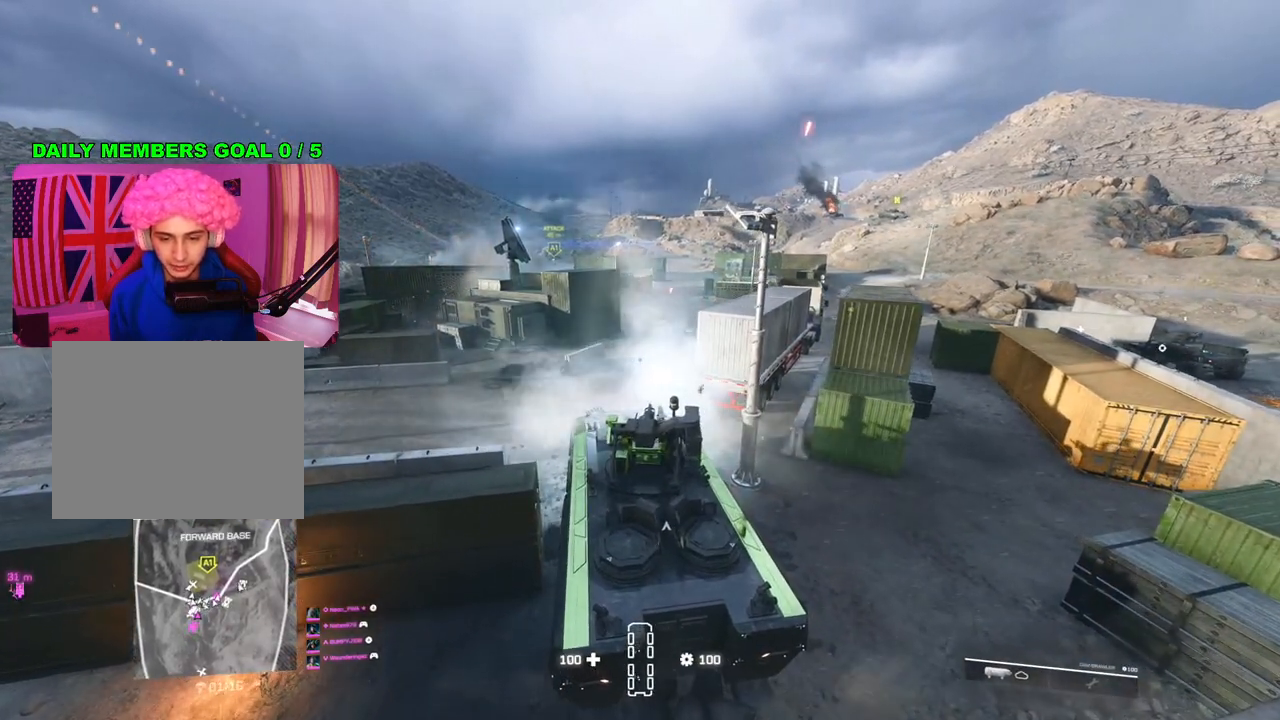
{"buttons": [], "left_stick": "left", "right_stick": "center", "events": [[233, "left_stick", "left"]]}
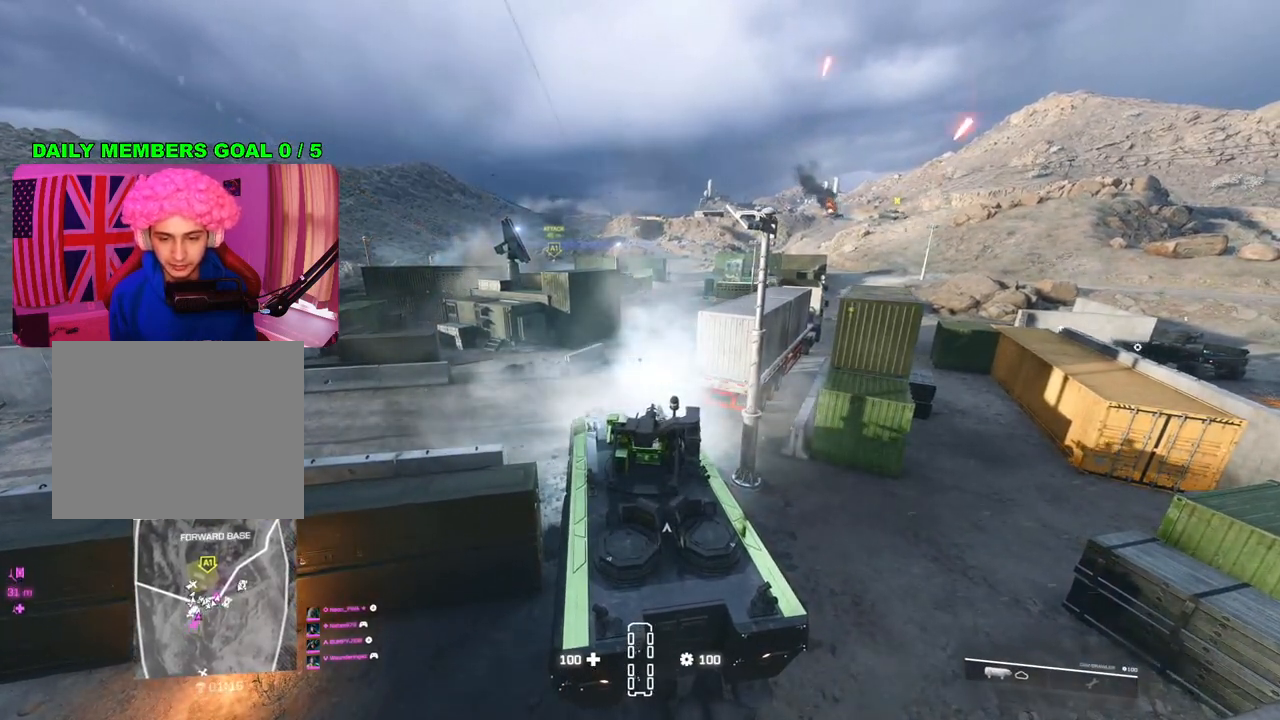
{"buttons": [], "left_stick": "center", "right_stick": "center", "events": [[383, "left_stick", "center"]]}
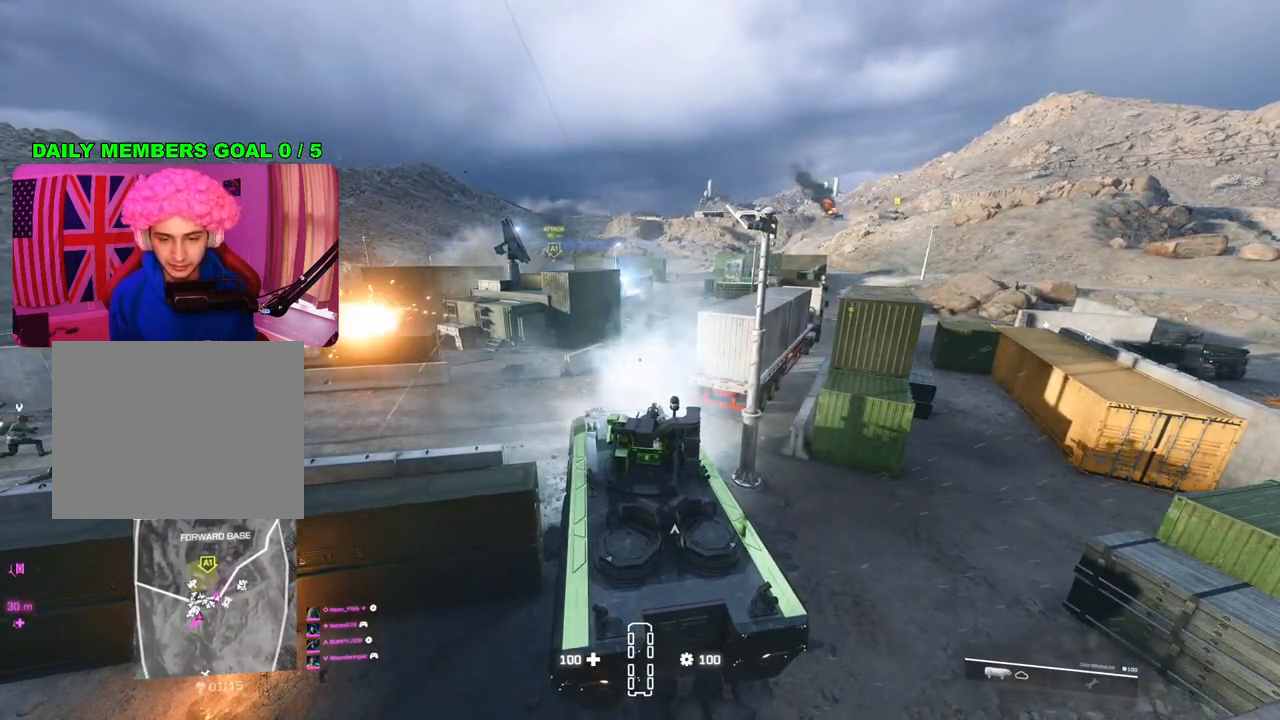
{"buttons": [], "left_stick": "center", "right_stick": "center", "events": []}
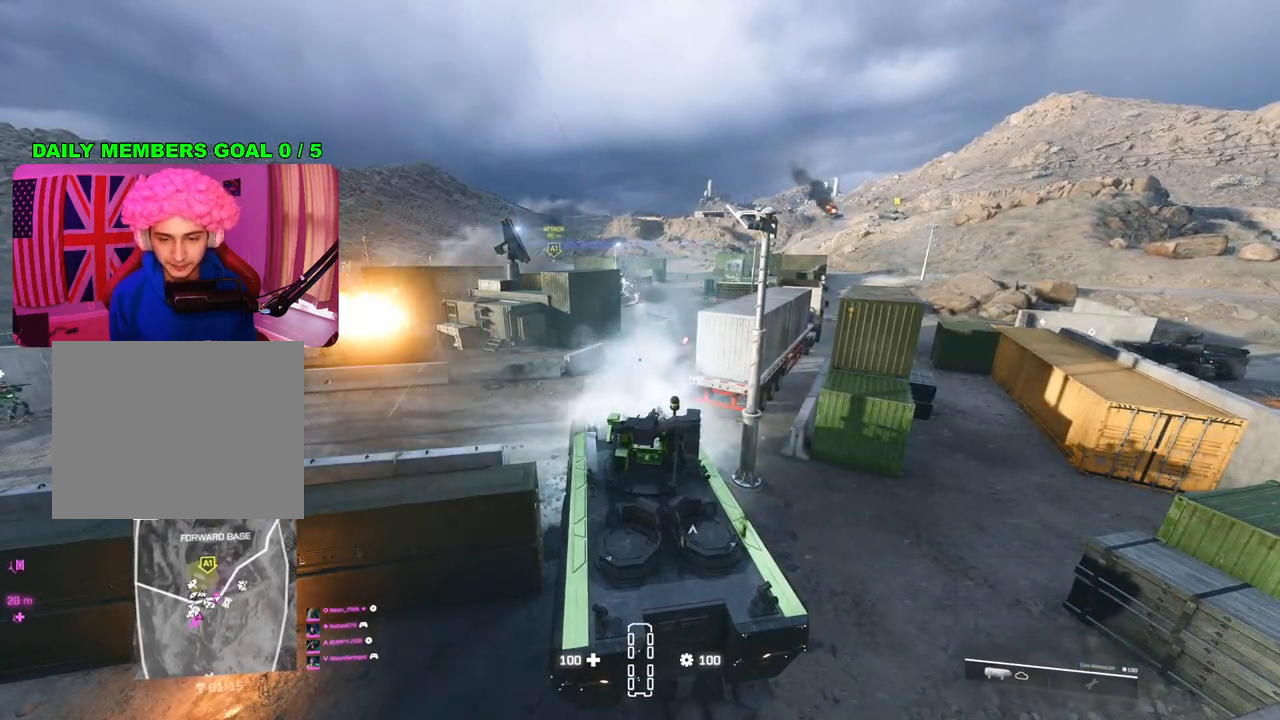
{"buttons": [], "left_stick": "center", "right_stick": "center", "events": []}
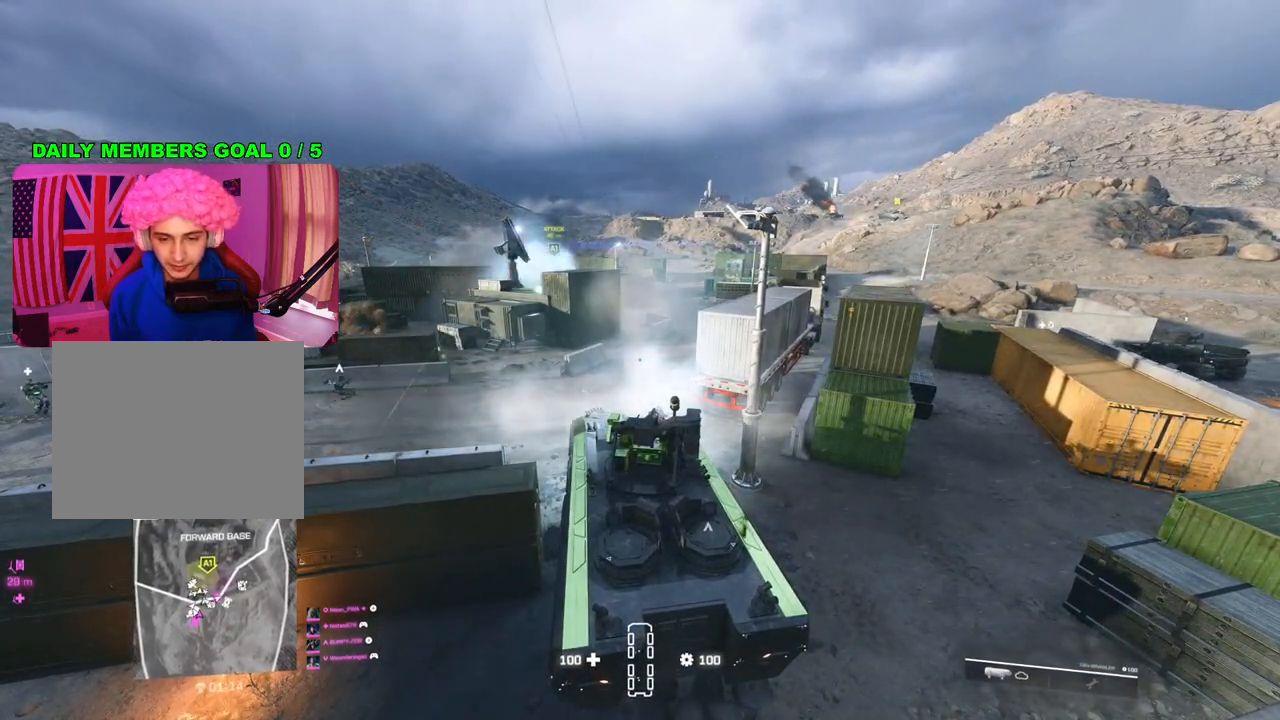
{"buttons": [], "left_stick": "center", "right_stick": "center", "events": []}
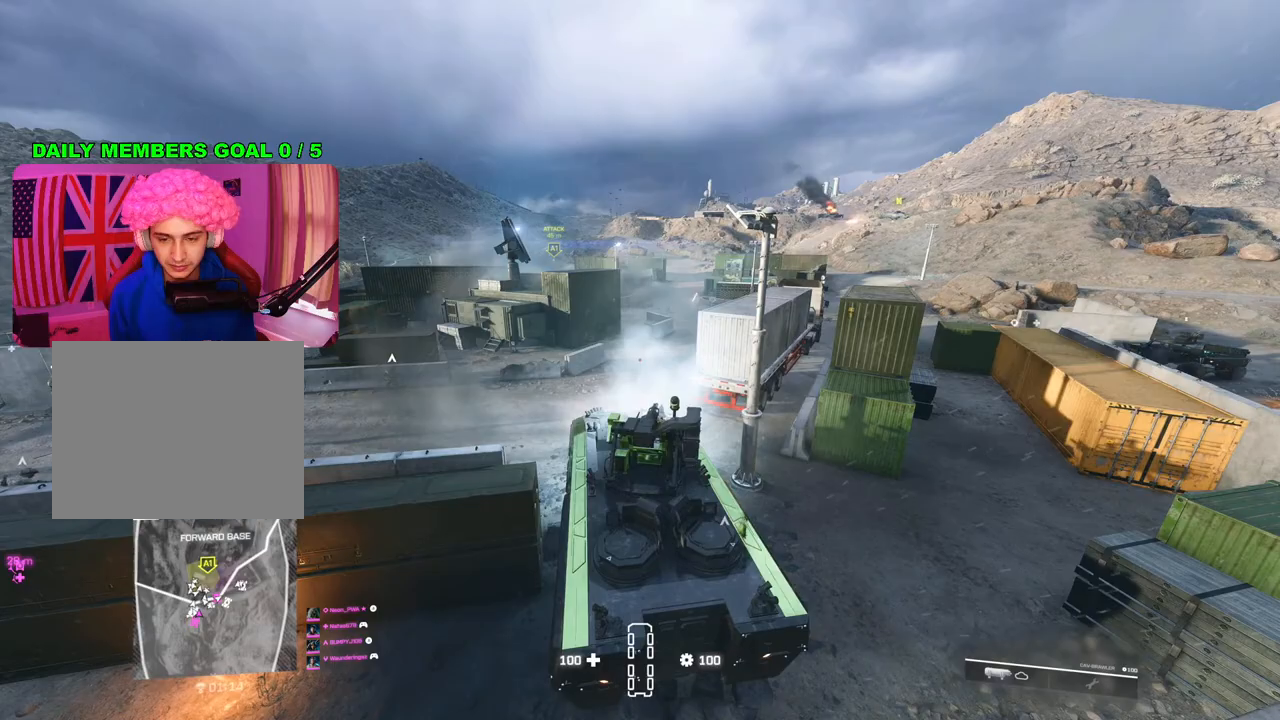
{"buttons": [], "left_stick": "center", "right_stick": "center", "events": []}
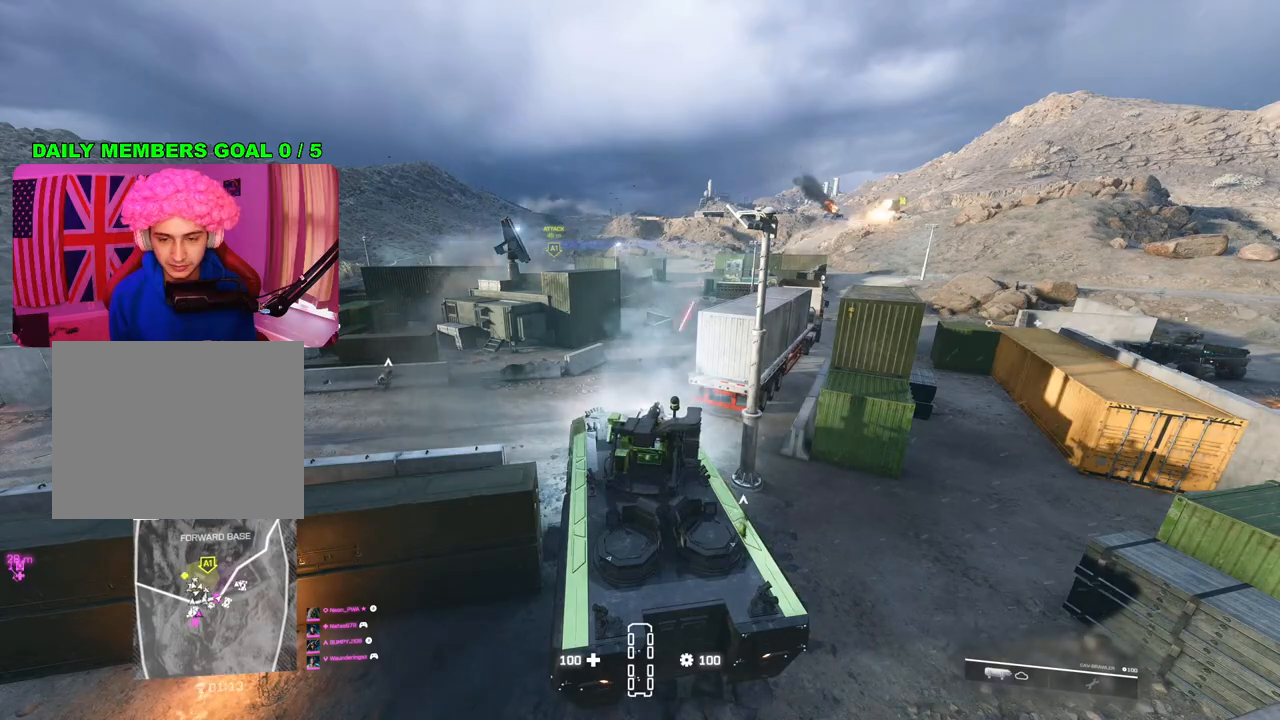
{"buttons": ["R2"], "left_stick": "center", "right_stick": "center", "events": [[50, "R2", "down"]]}
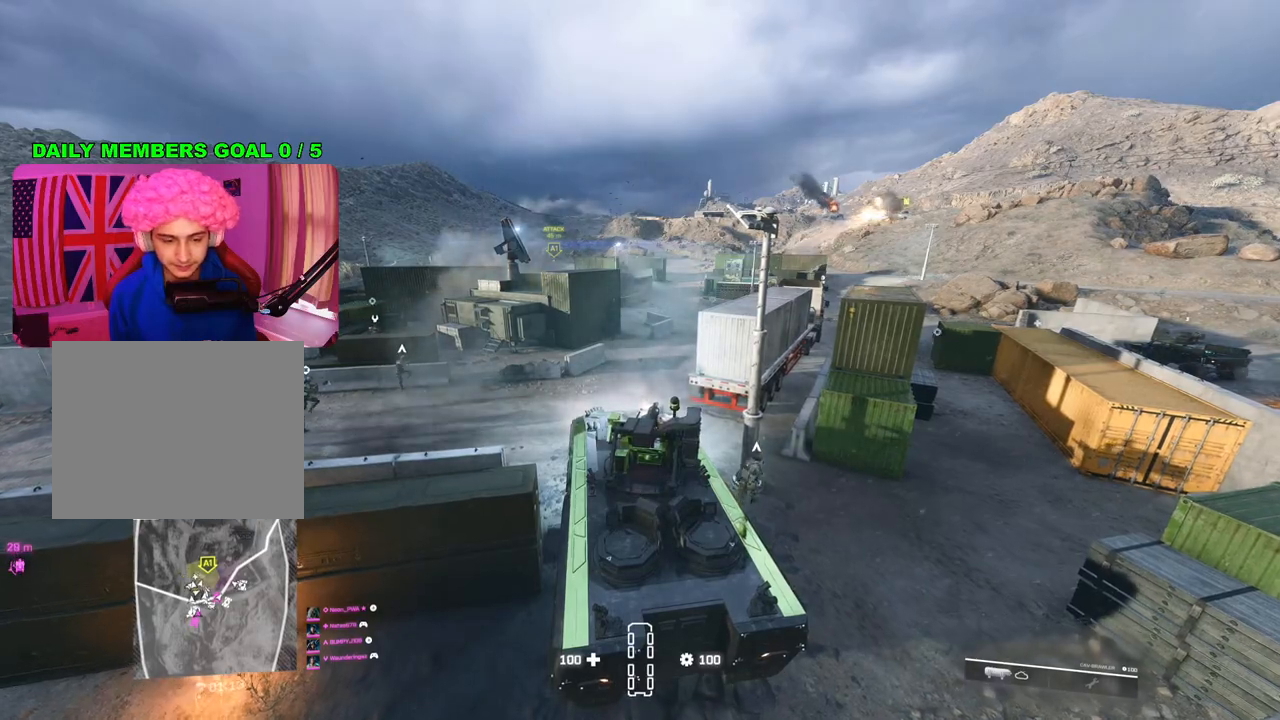
{"buttons": ["R2"], "left_stick": "center", "right_stick": "center", "events": []}
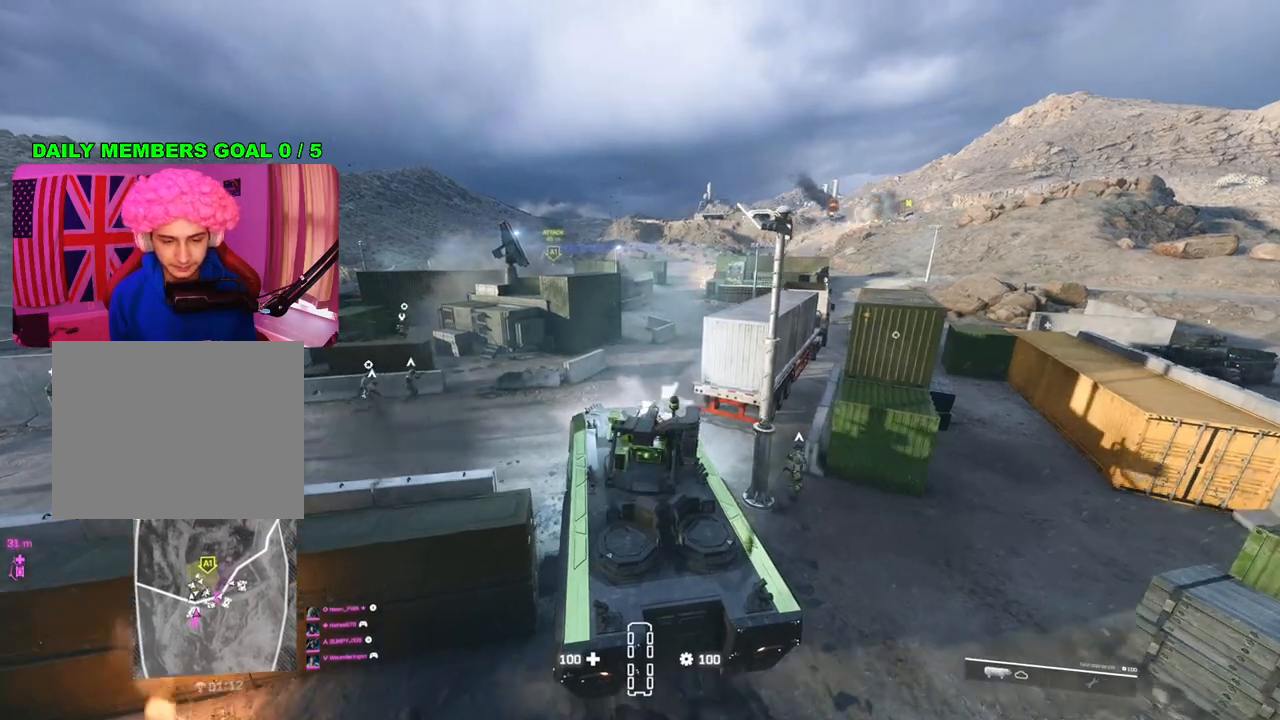
{"buttons": ["R2"], "left_stick": "right", "right_stick": "center", "events": [[433, "left_stick", "right"]]}
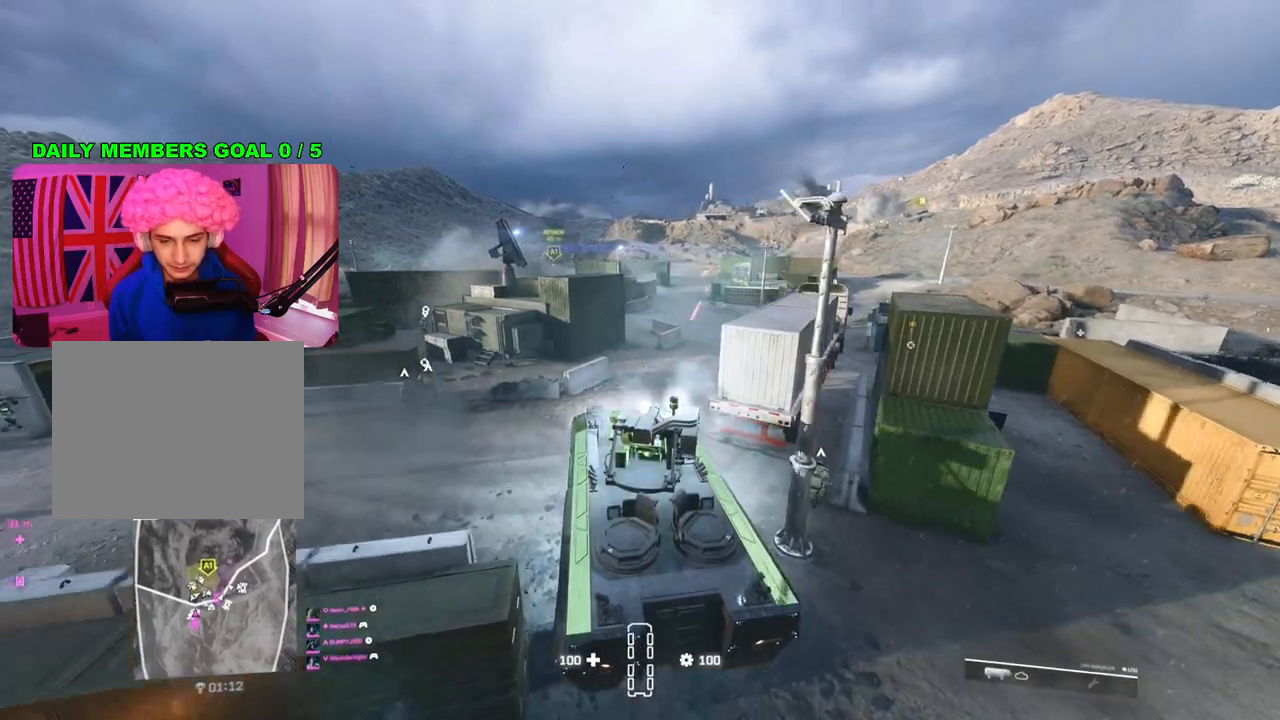
{"buttons": ["R2"], "left_stick": "right", "right_stick": "center", "events": []}
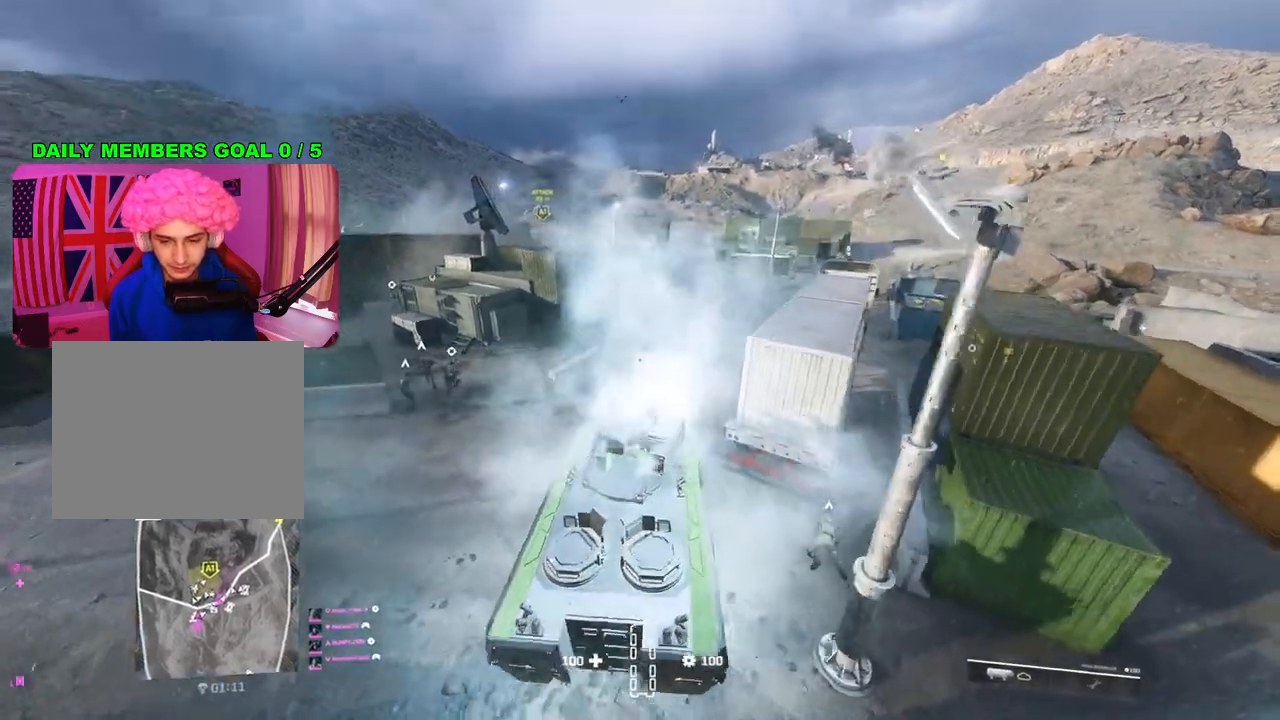
{"buttons": ["R2"], "left_stick": "center", "right_stick": "center", "events": [[17, "left_stick", "center"], [233, "left_stick", "right"], [383, "left_stick", "center"]]}
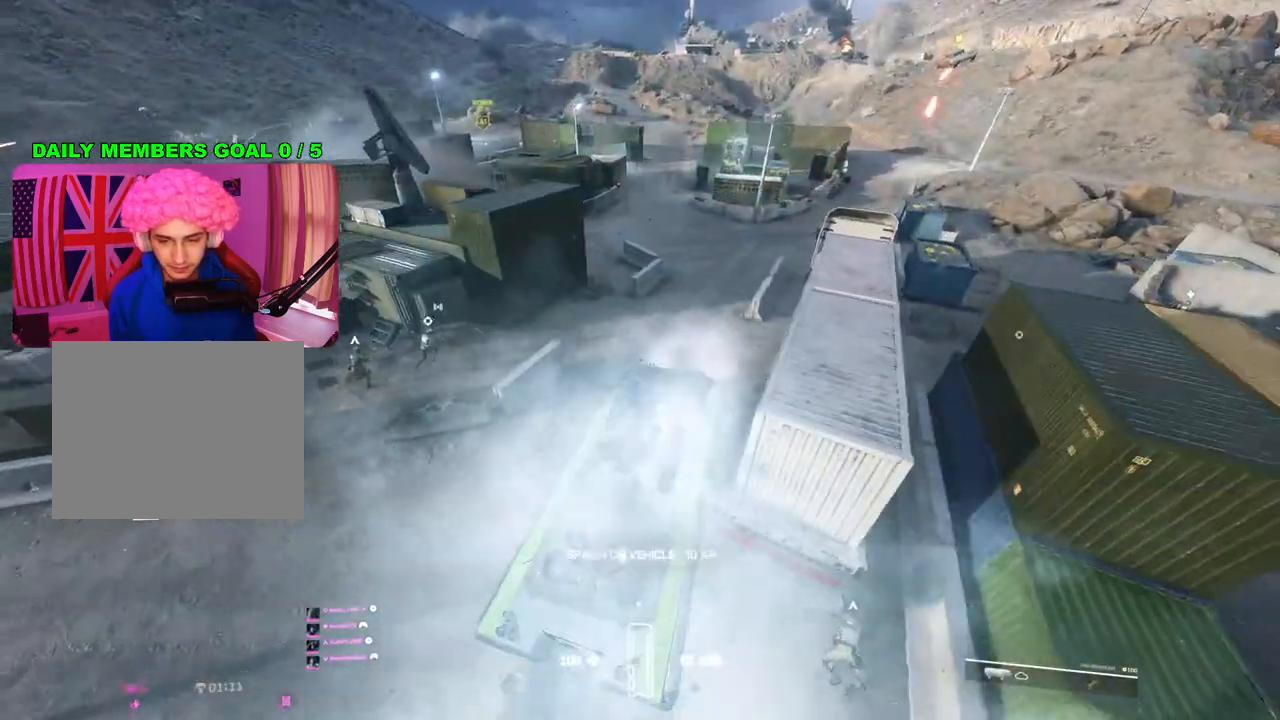
{"buttons": ["R2"], "left_stick": "center", "right_stick": "center", "events": []}
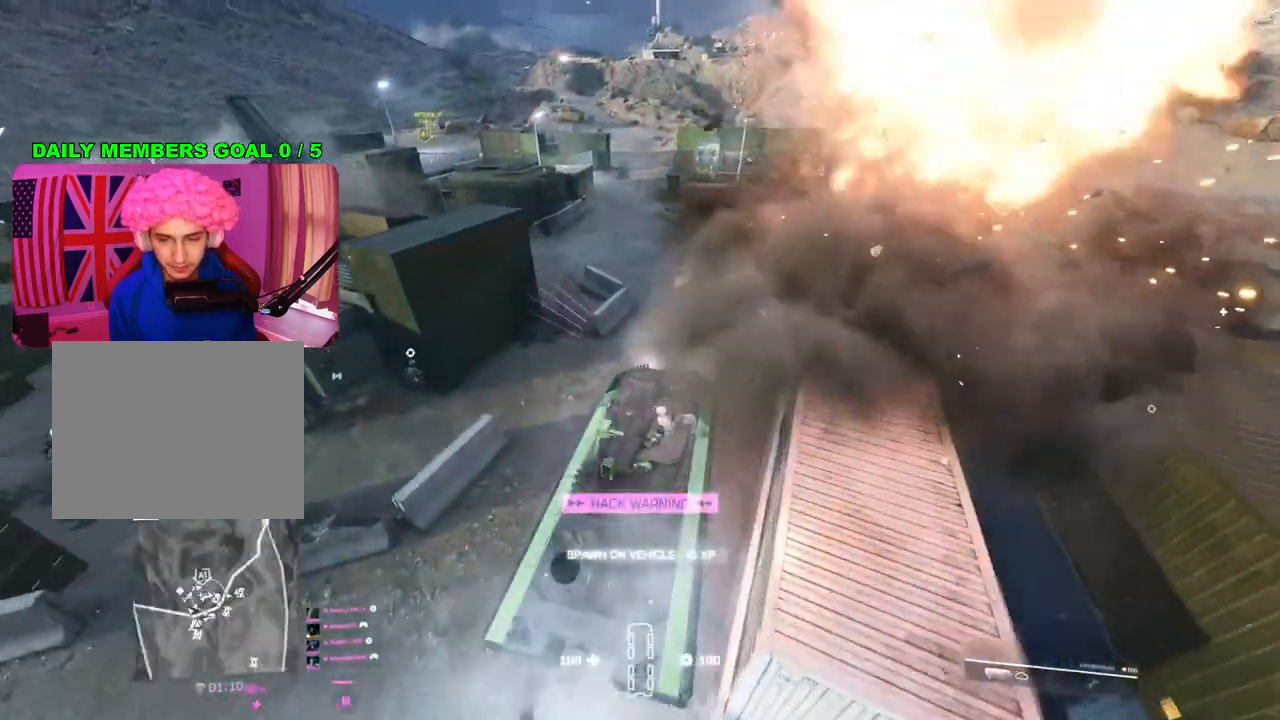
{"buttons": ["R2"], "left_stick": "center", "right_stick": "center", "events": [[217, "left_stick", "left"], [467, "left_stick", "center"]]}
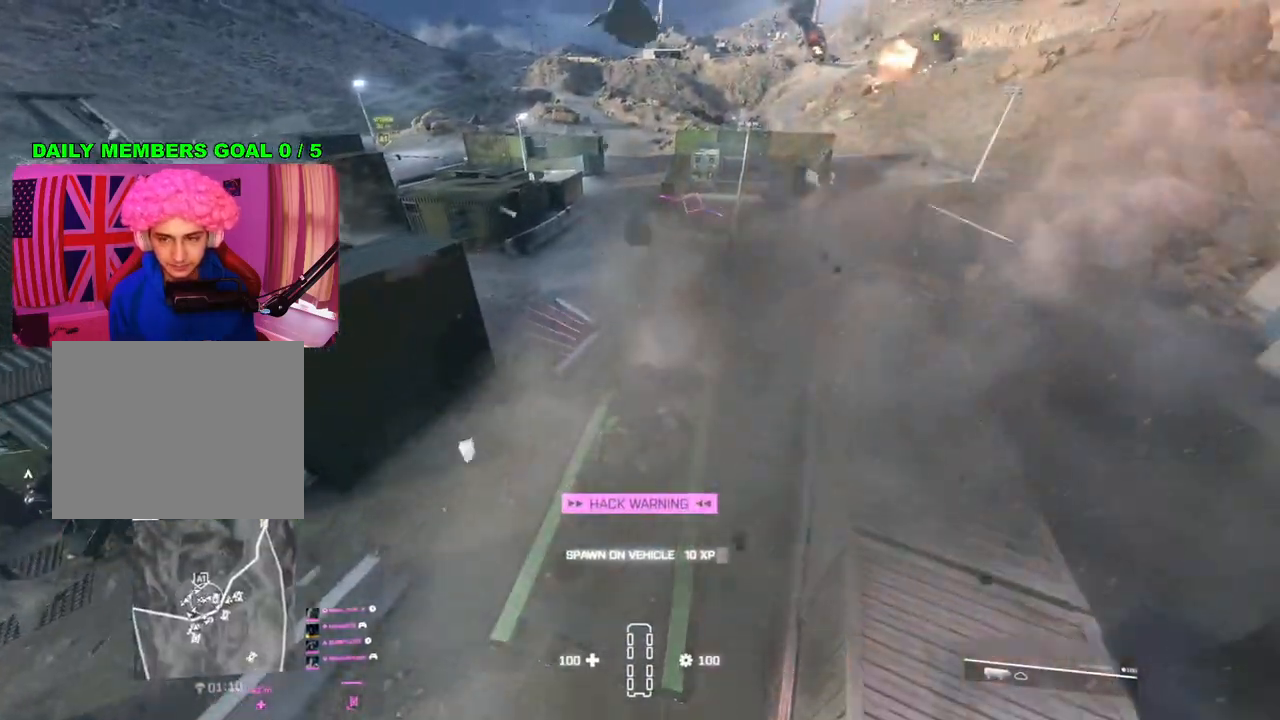
{"buttons": ["R2"], "left_stick": "left", "right_stick": "center", "events": [[67, "left_stick", "left"]]}
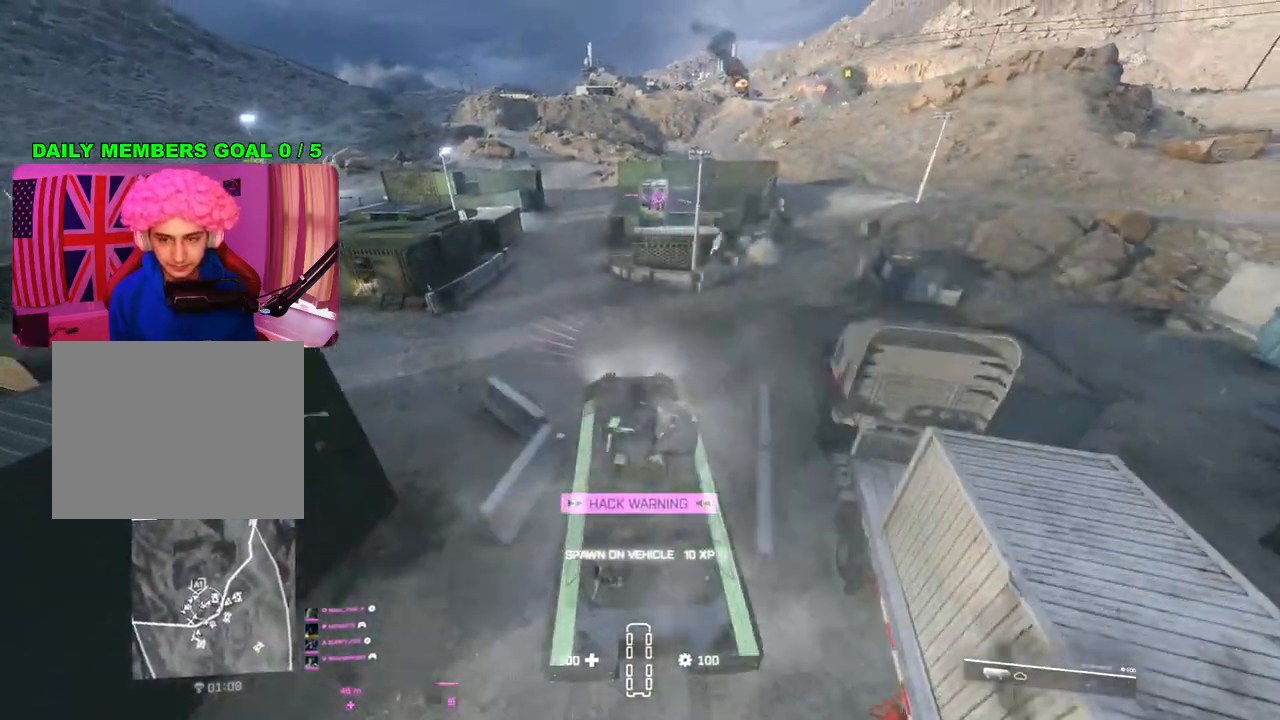
{"buttons": ["R2"], "left_stick": "center", "right_stick": "center", "events": [[300, "left_stick", "center"]]}
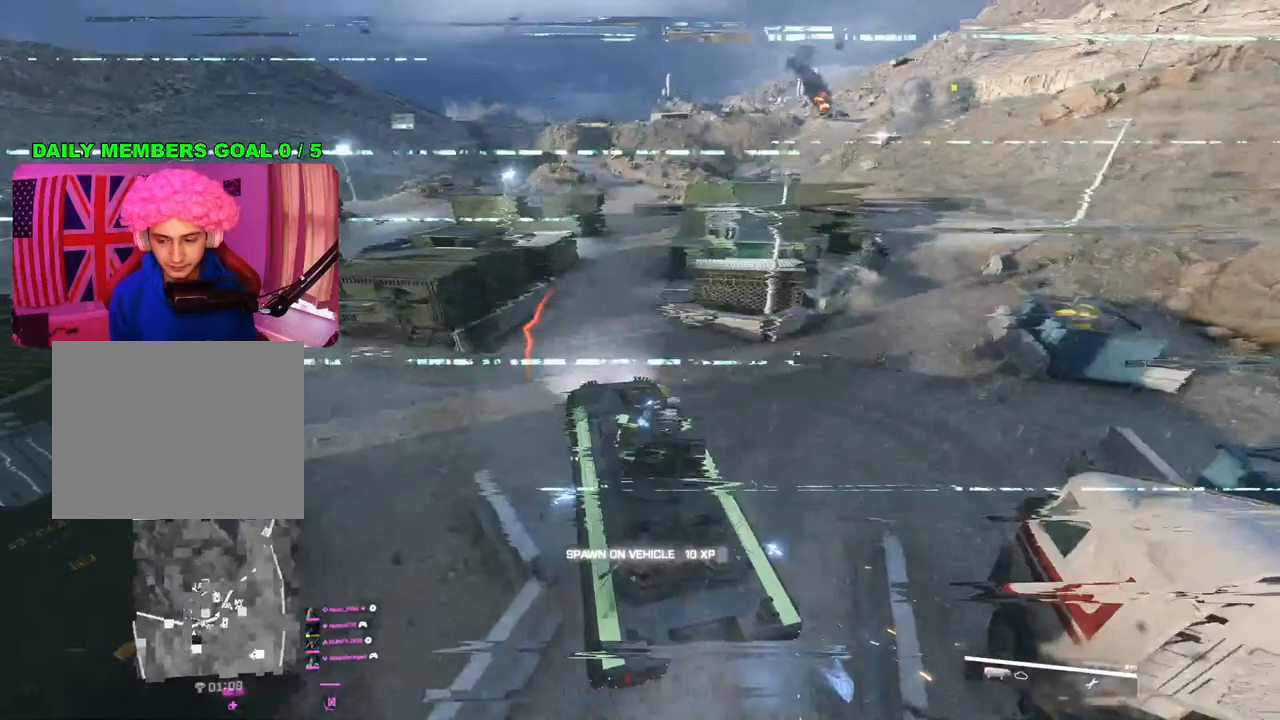
{"buttons": [], "left_stick": "right", "right_stick": "center", "events": [[183, "R2", "up"], [450, "left_stick", "right"]]}